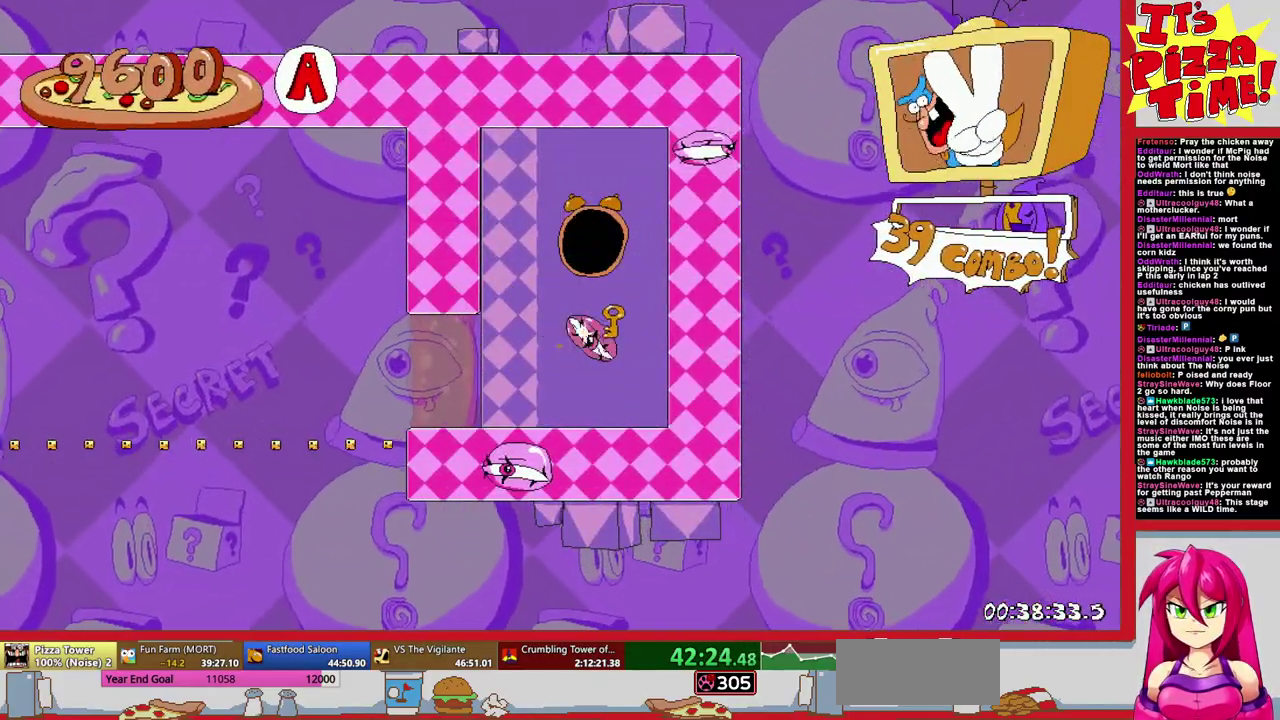
Gameplay with a controller (Nintendo layout); each line is a JSON object with the inputs held at the frame after it. "events" lists button and stick changes between this image and that frame as [ms after this image, input, new state], when the widget could be followed in between. Not read: L3 R1 R2 R3.
{"buttons": [], "events": [[333, "DPAD_RIGHT", "down"], [400, "DPAD_RIGHT", "up"]]}
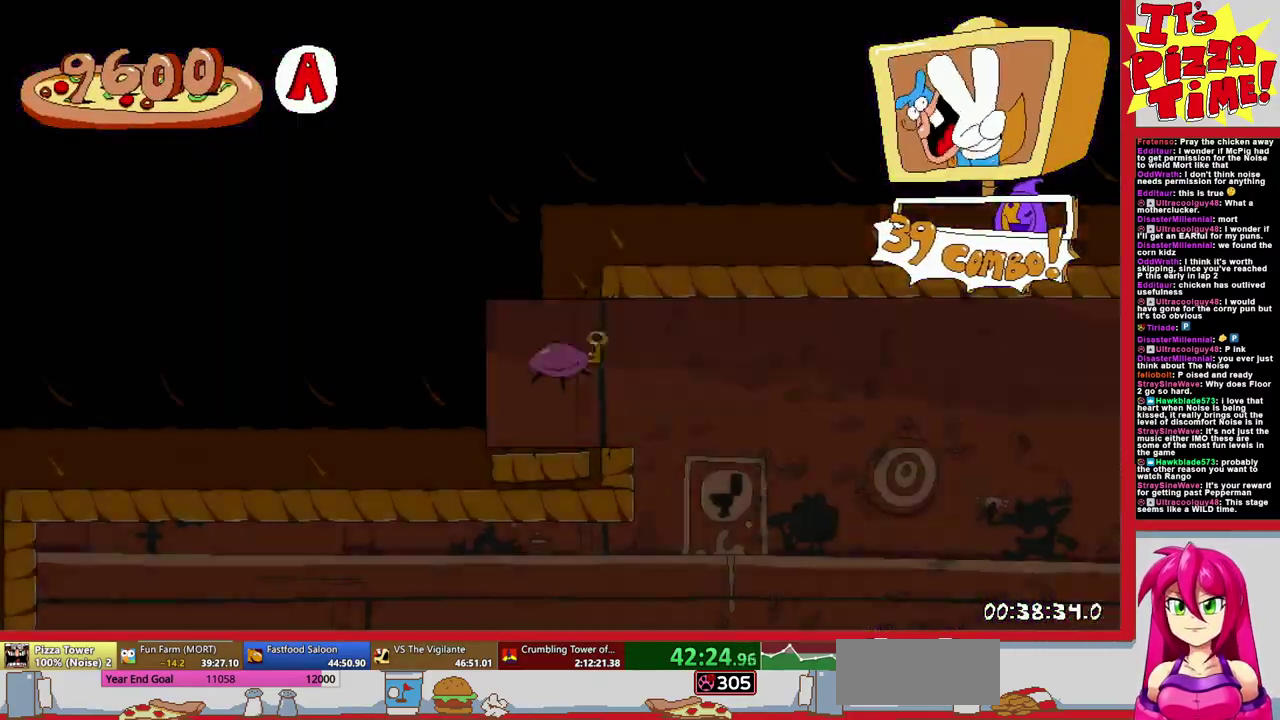
{"buttons": ["Y", "DPAD_RIGHT"], "events": [[183, "DPAD_RIGHT", "down"], [500, "Y", "down"]]}
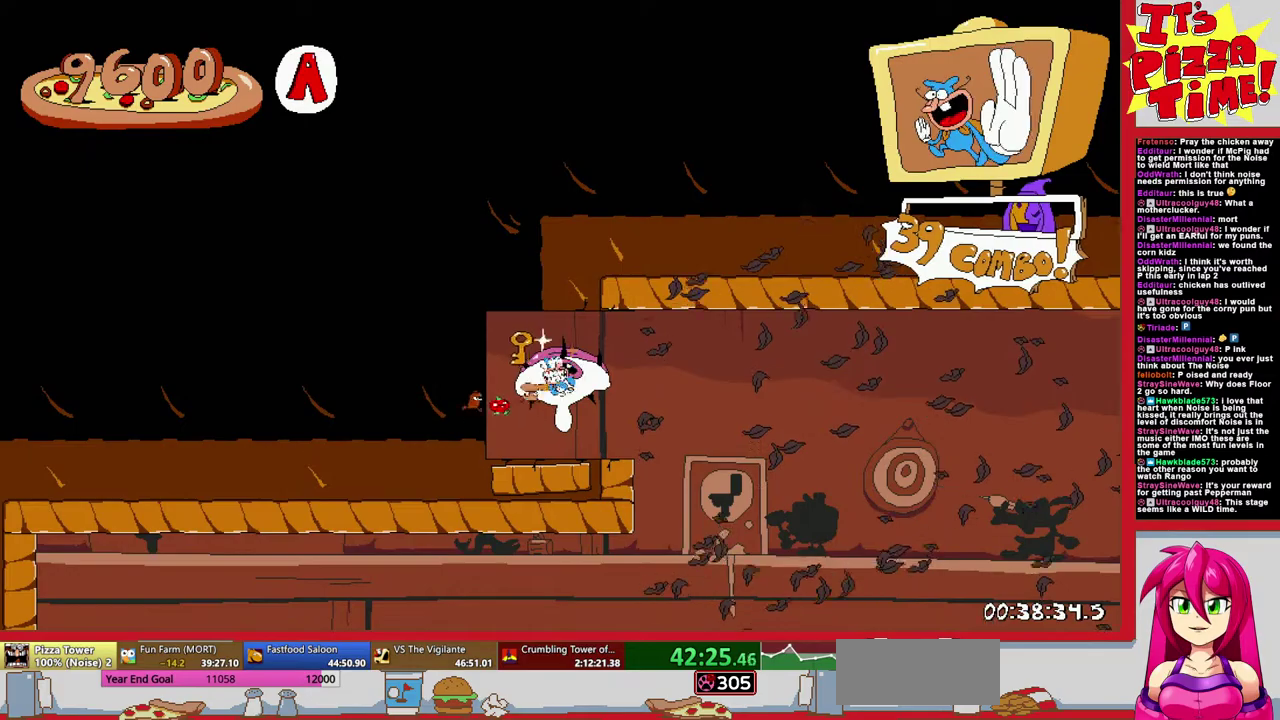
{"buttons": ["DPAD_RIGHT"], "events": [[67, "Y", "up"], [133, "B", "down"], [267, "B", "up"]]}
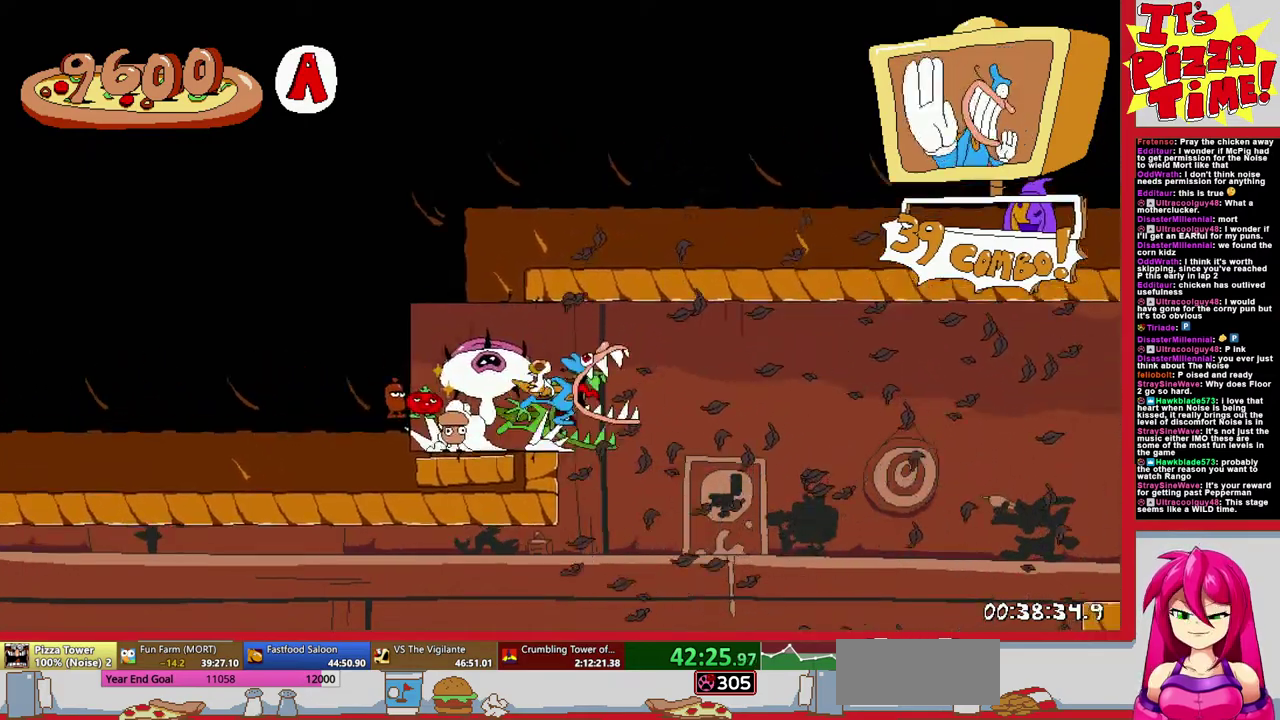
{"buttons": ["DPAD_RIGHT"], "events": []}
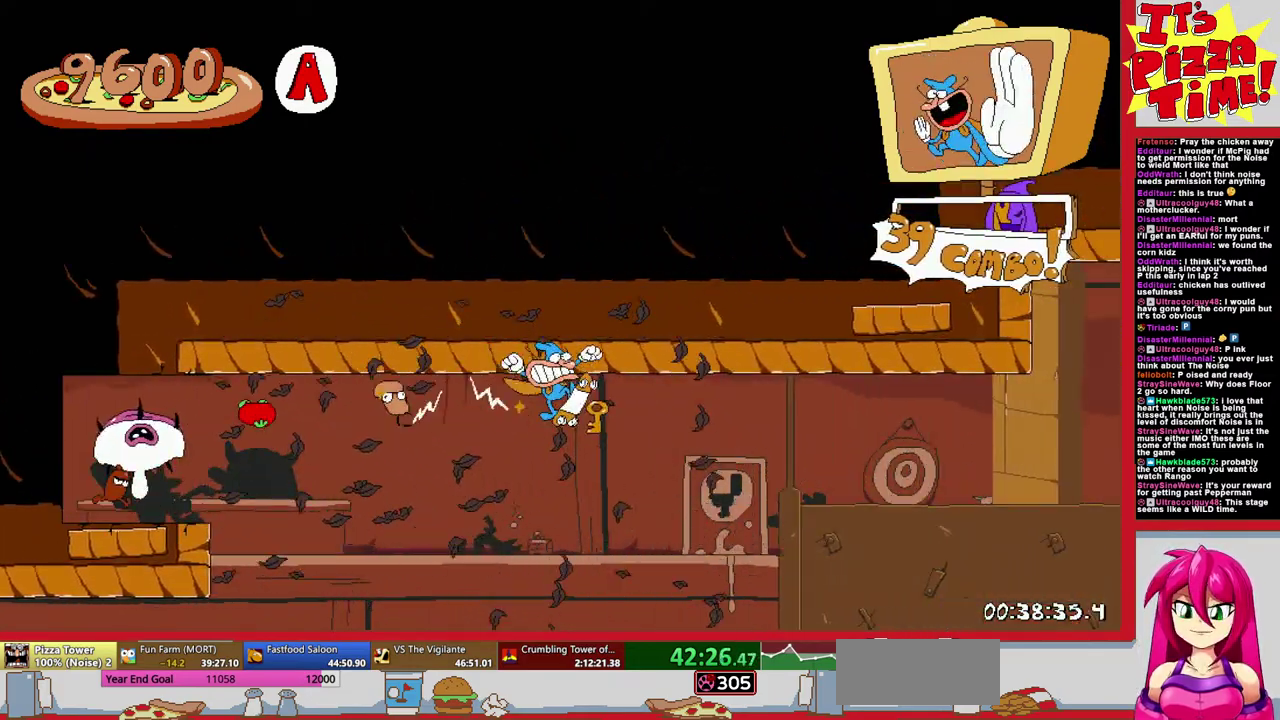
{"buttons": ["DPAD_RIGHT"], "events": []}
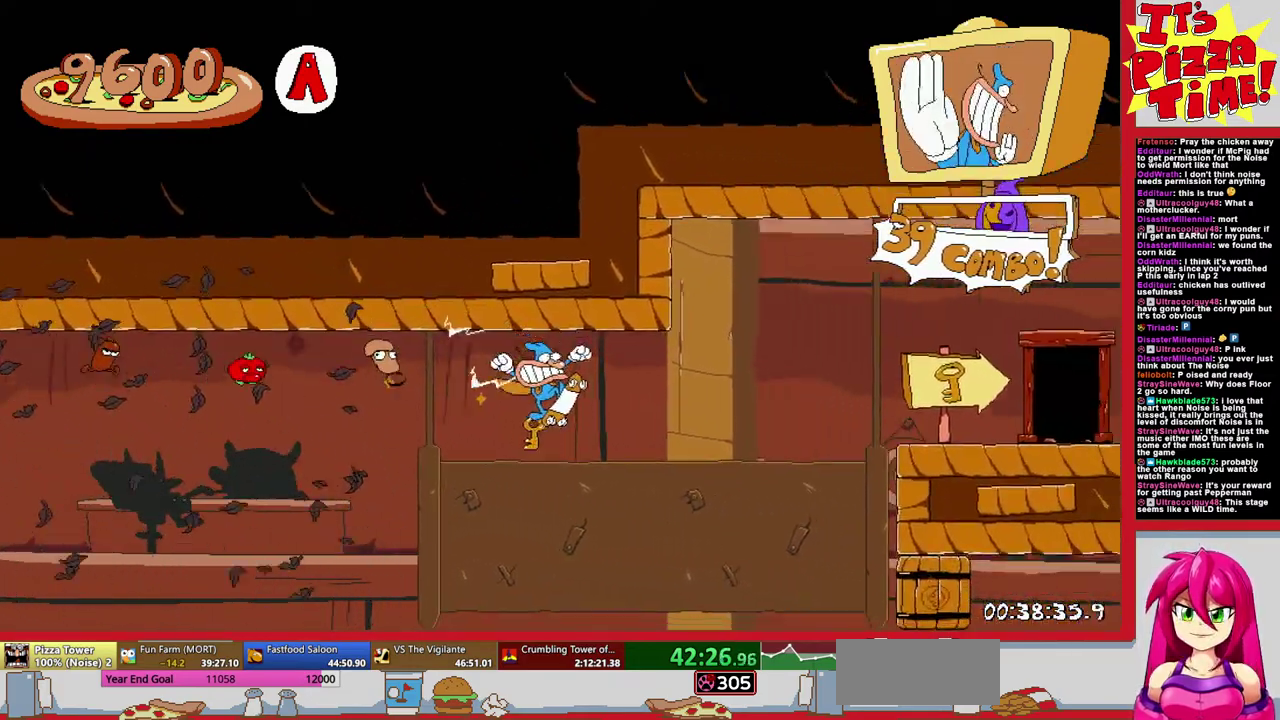
{"buttons": ["DPAD_RIGHT"], "events": []}
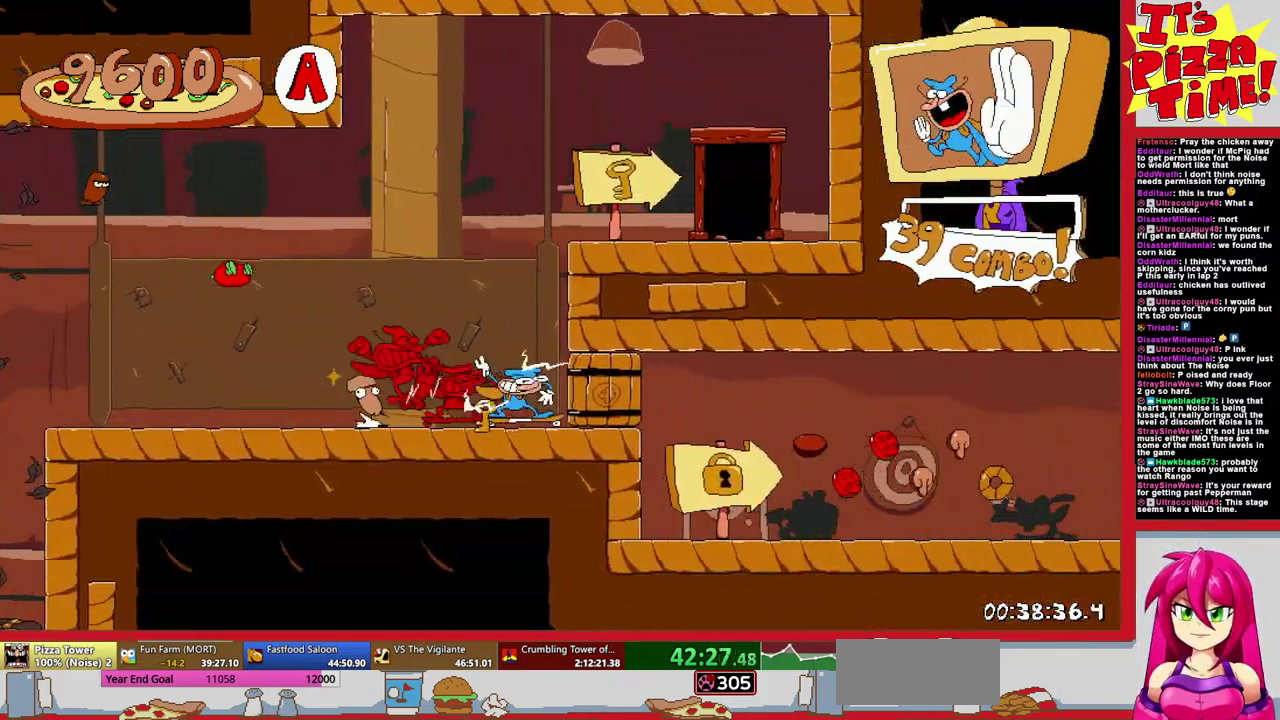
{"buttons": ["DPAD_RIGHT"], "events": []}
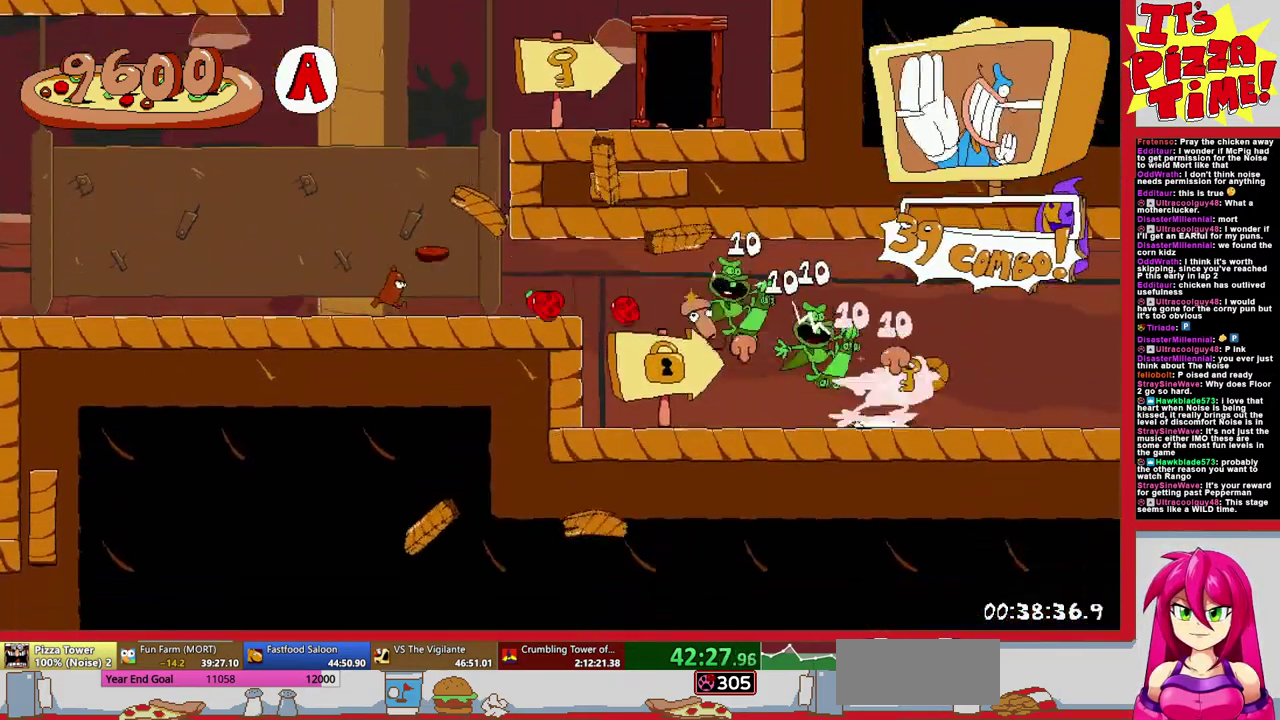
{"buttons": ["DPAD_DOWN", "DPAD_RIGHT"], "events": [[367, "DPAD_DOWN", "down"]]}
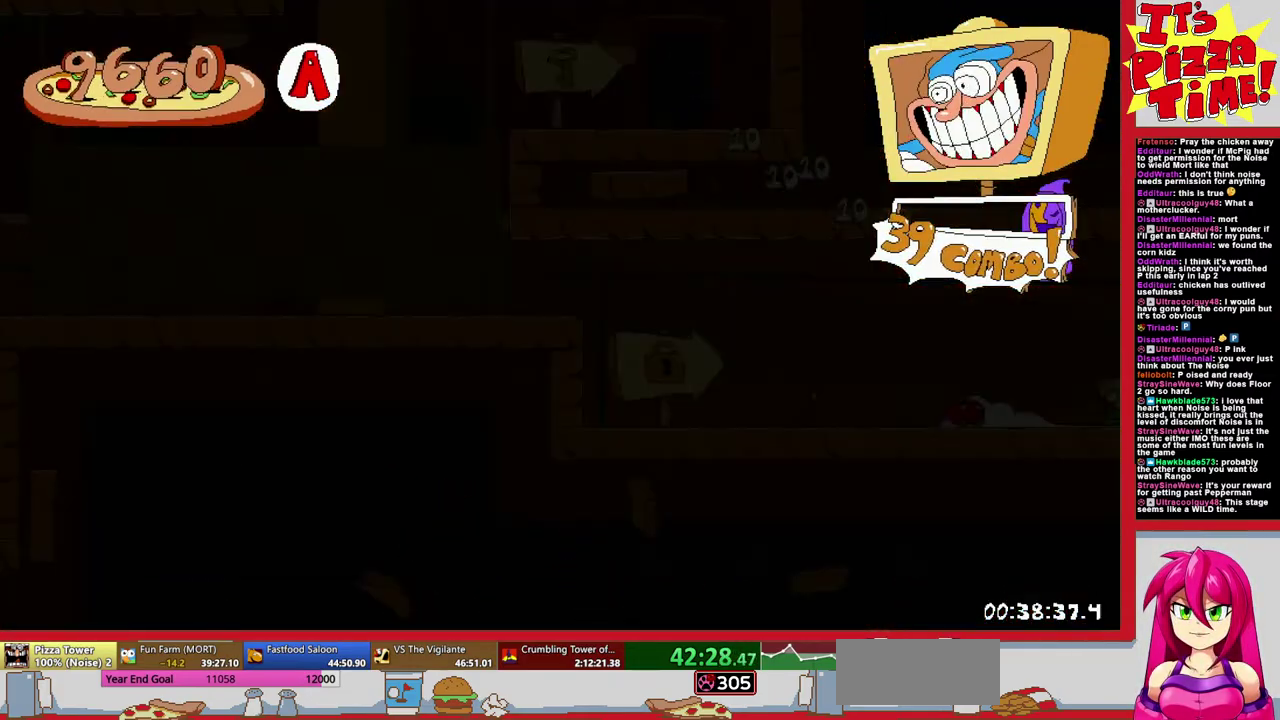
{"buttons": ["DPAD_RIGHT"], "events": [[217, "DPAD_DOWN", "up"], [400, "Y", "down"], [483, "Y", "up"]]}
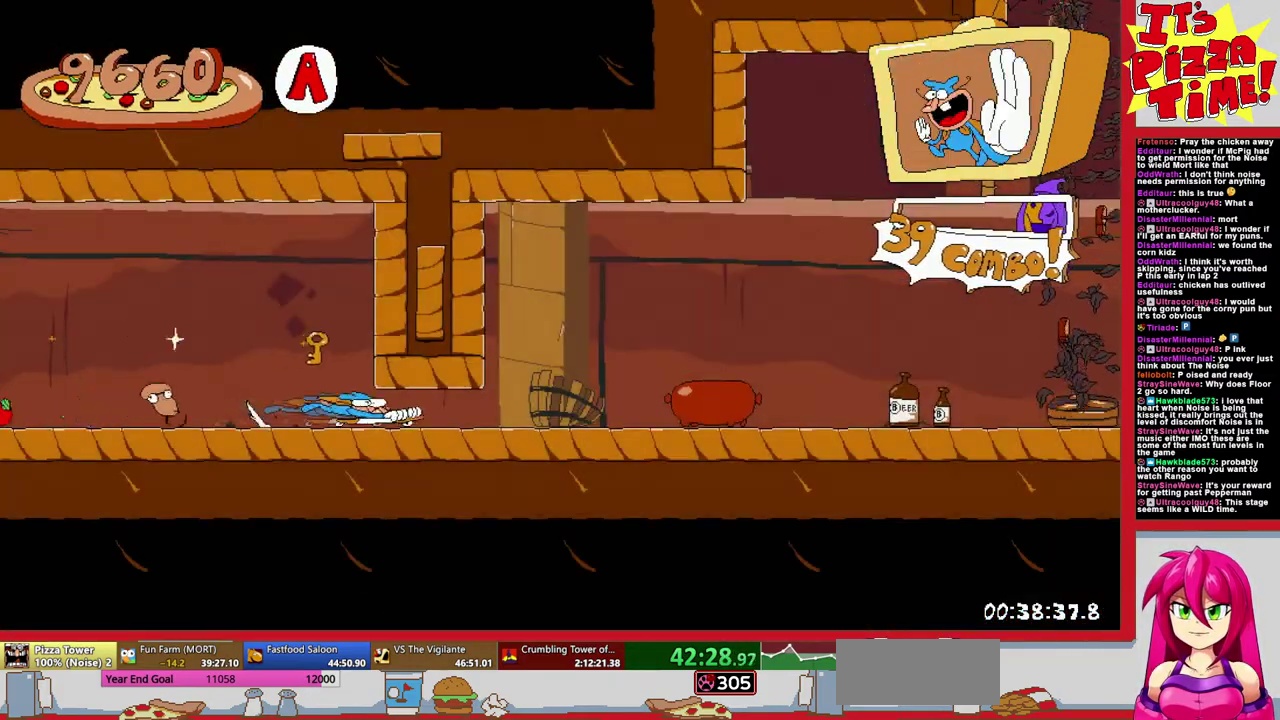
{"buttons": [], "events": [[233, "DPAD_RIGHT", "up"]]}
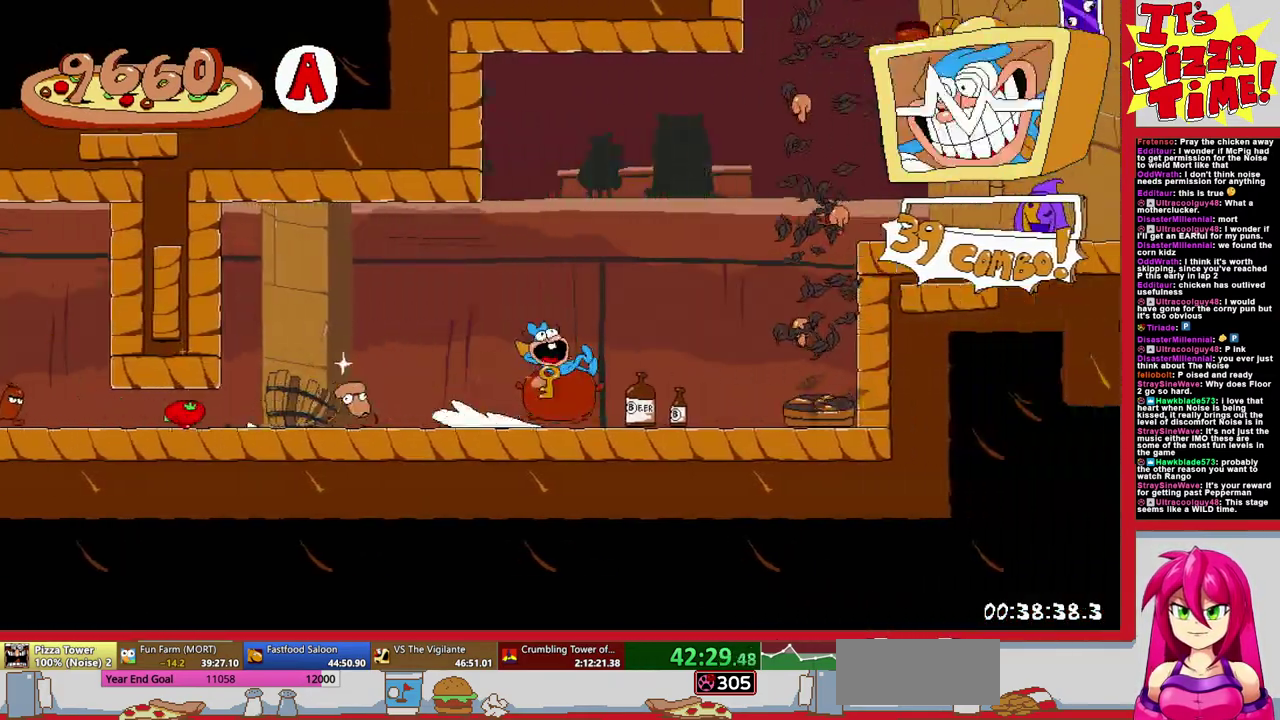
{"buttons": [], "events": []}
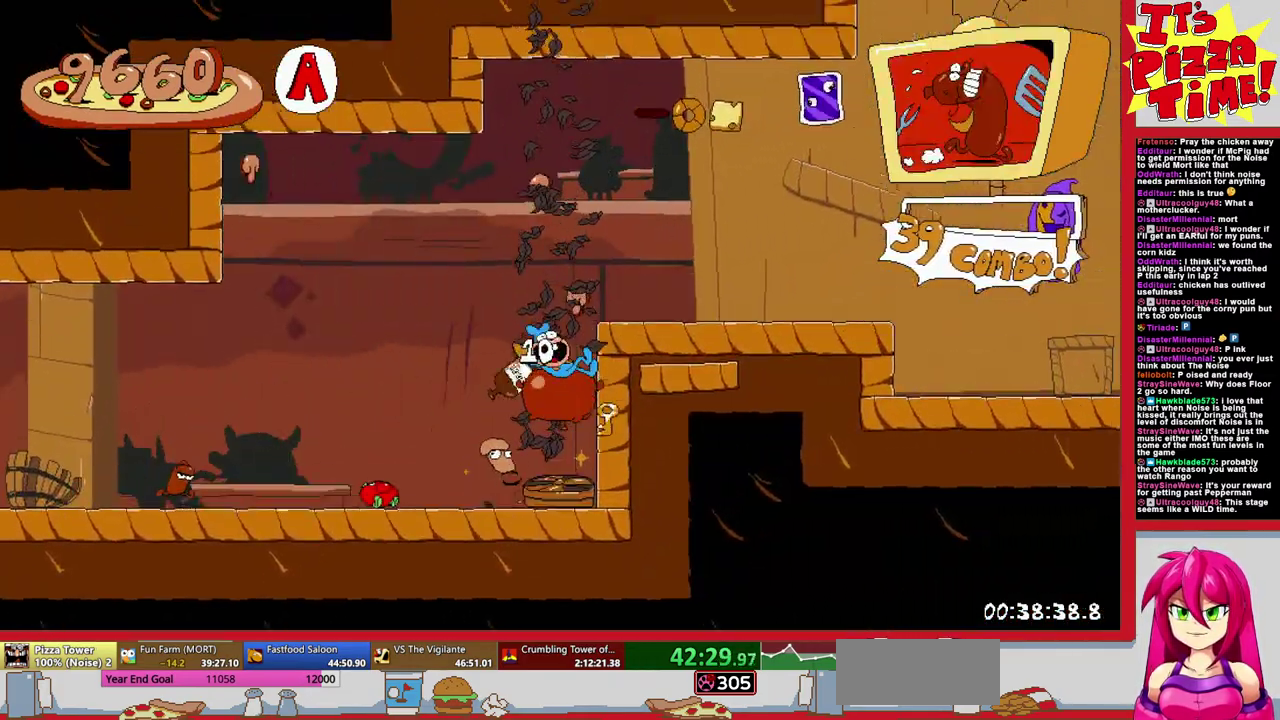
{"buttons": ["DPAD_RIGHT"], "events": [[217, "DPAD_RIGHT", "down"]]}
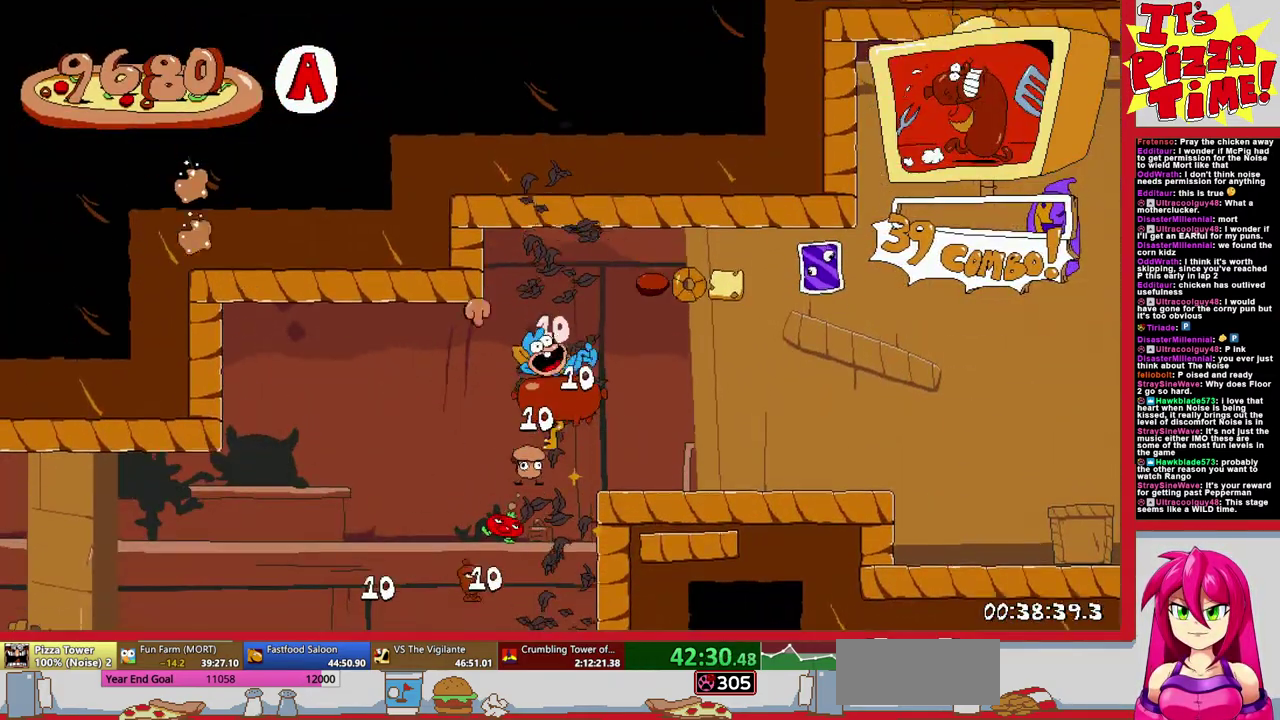
{"buttons": ["DPAD_RIGHT"], "events": []}
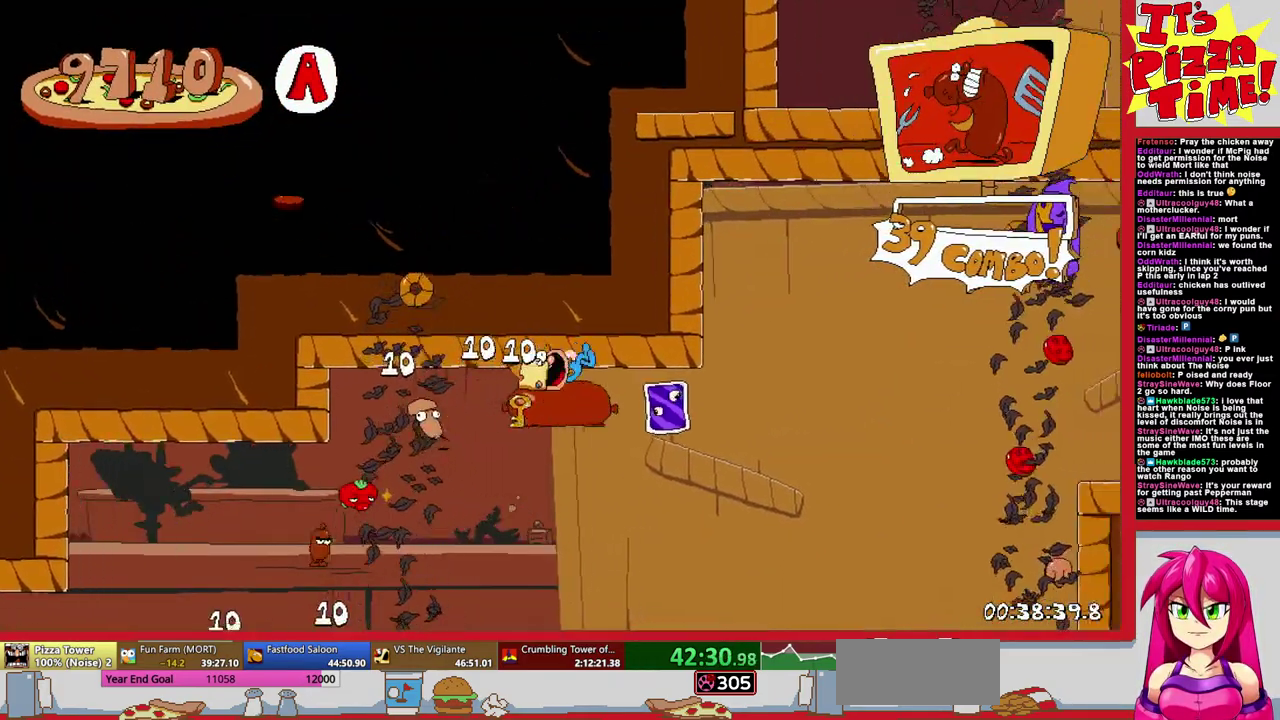
{"buttons": [], "events": [[67, "DPAD_RIGHT", "up"]]}
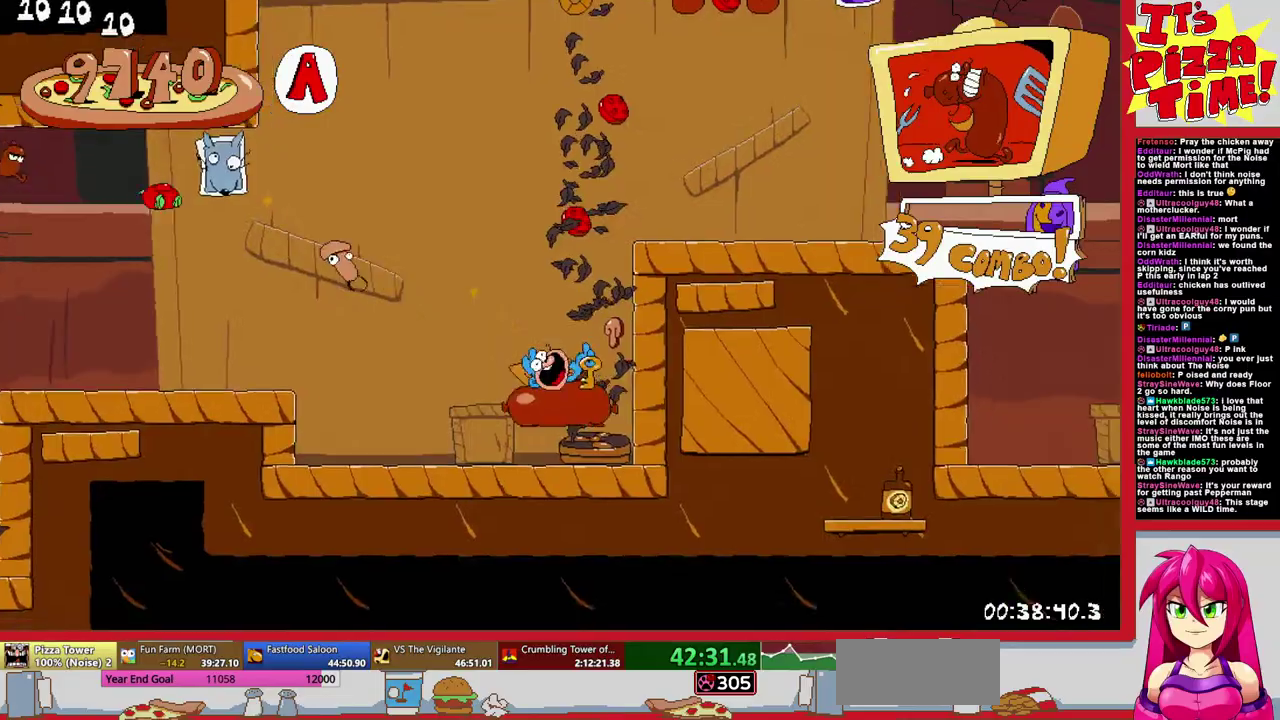
{"buttons": [], "events": []}
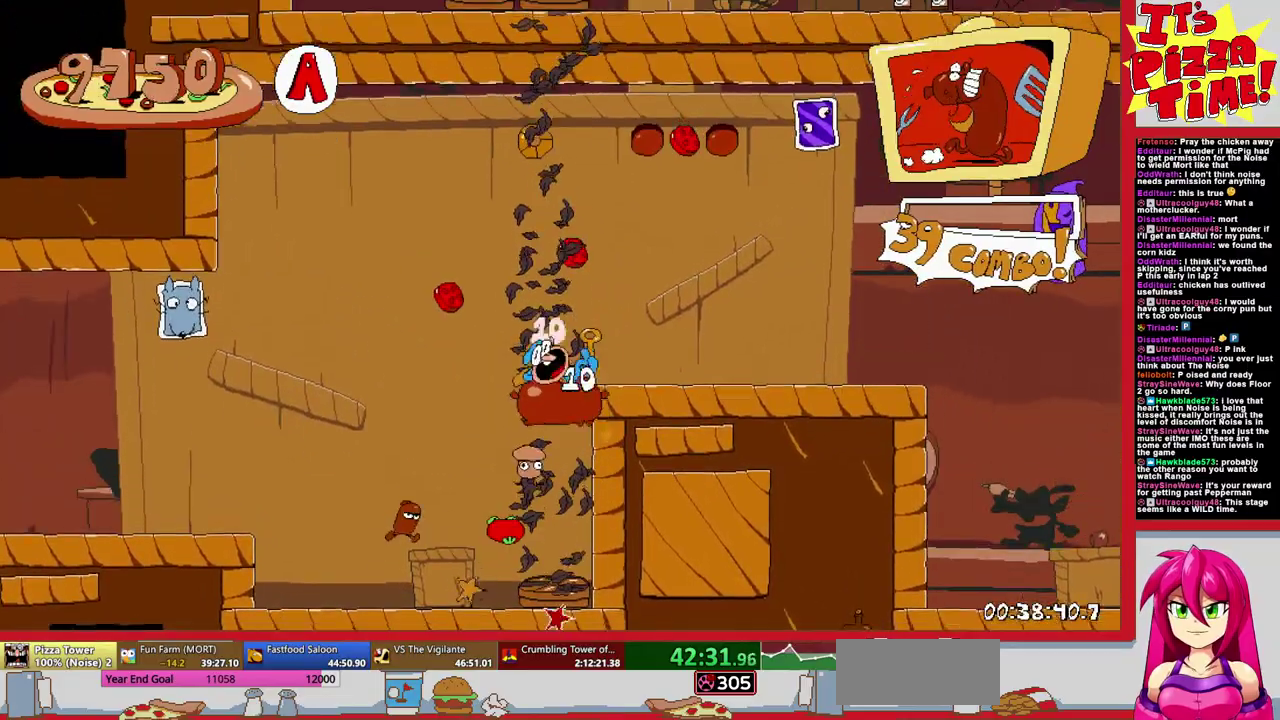
{"buttons": ["DPAD_RIGHT"], "events": [[150, "DPAD_RIGHT", "down"]]}
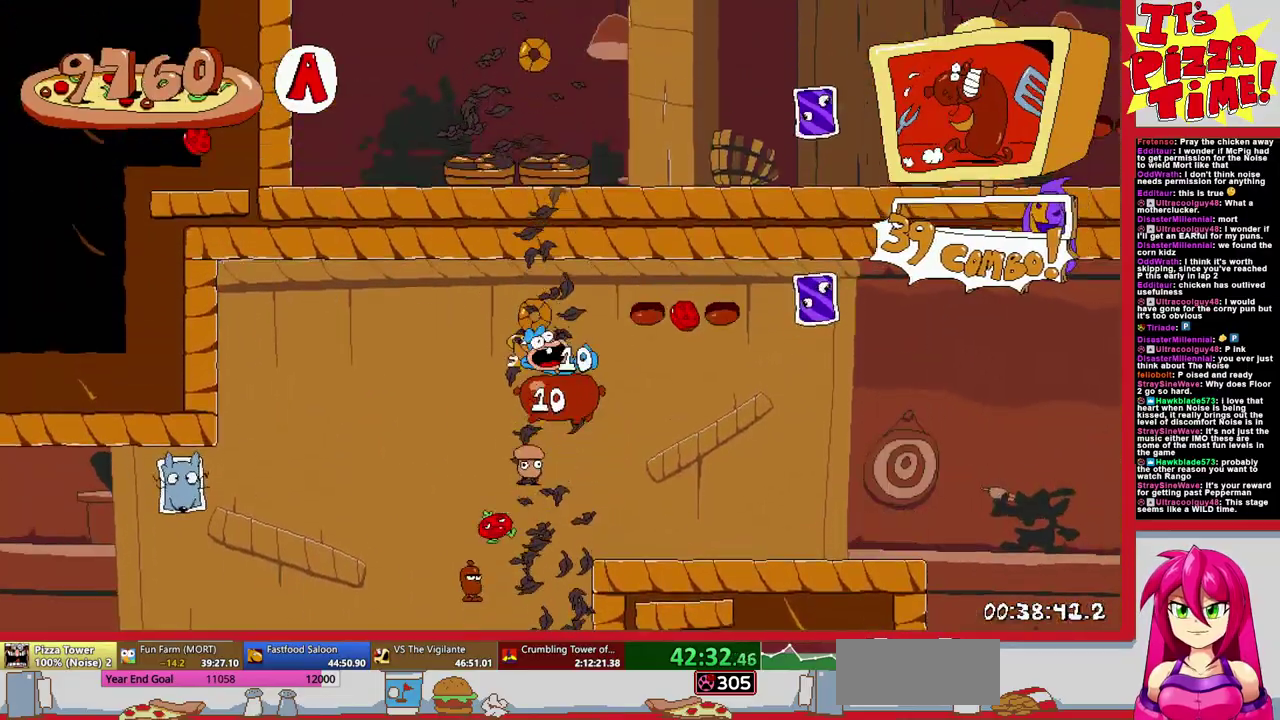
{"buttons": ["DPAD_RIGHT"], "events": []}
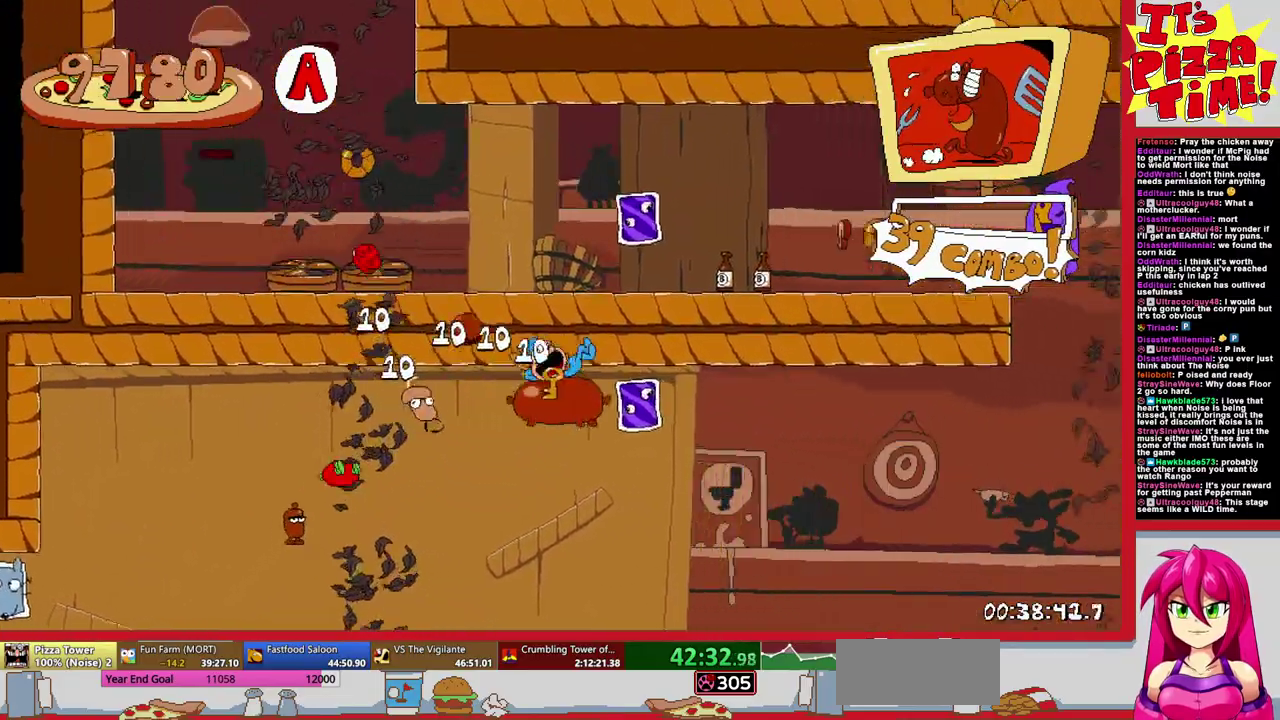
{"buttons": ["DPAD_LEFT"], "events": [[233, "DPAD_RIGHT", "up"], [283, "DPAD_LEFT", "down"]]}
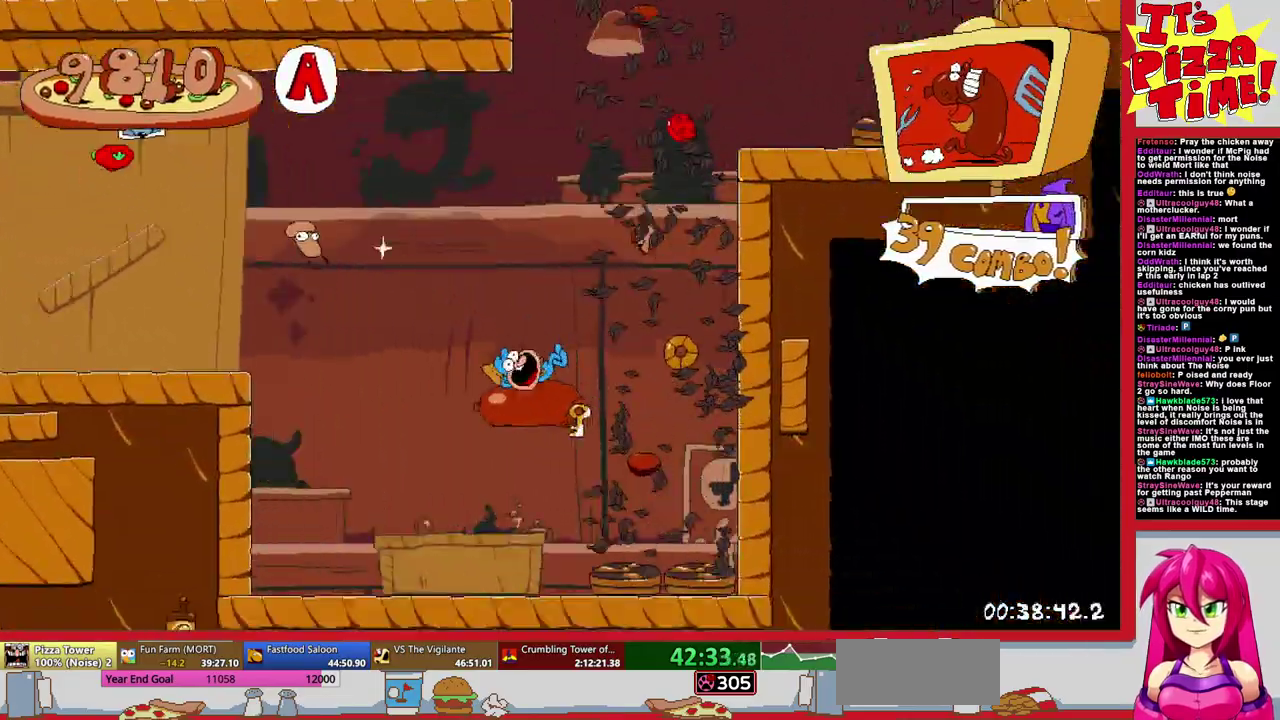
{"buttons": [], "events": [[167, "DPAD_LEFT", "up"]]}
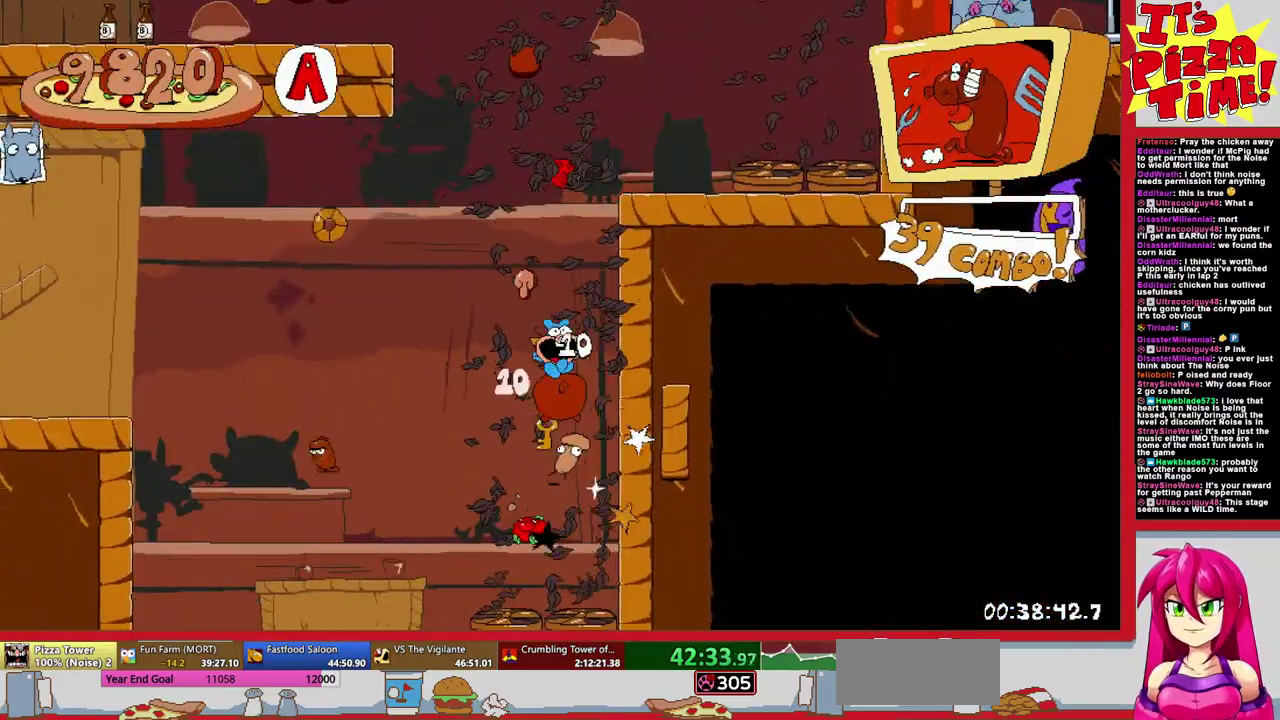
{"buttons": ["DPAD_LEFT"], "events": [[467, "DPAD_LEFT", "down"]]}
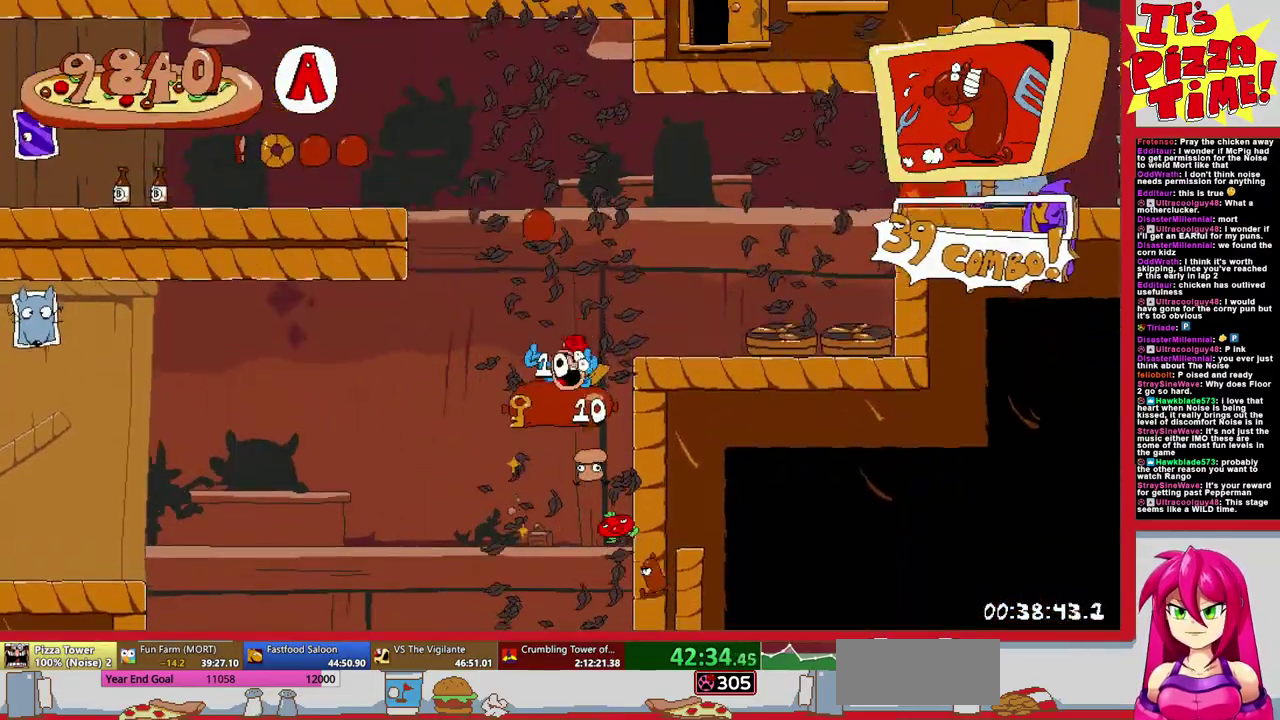
{"buttons": ["DPAD_LEFT"], "events": []}
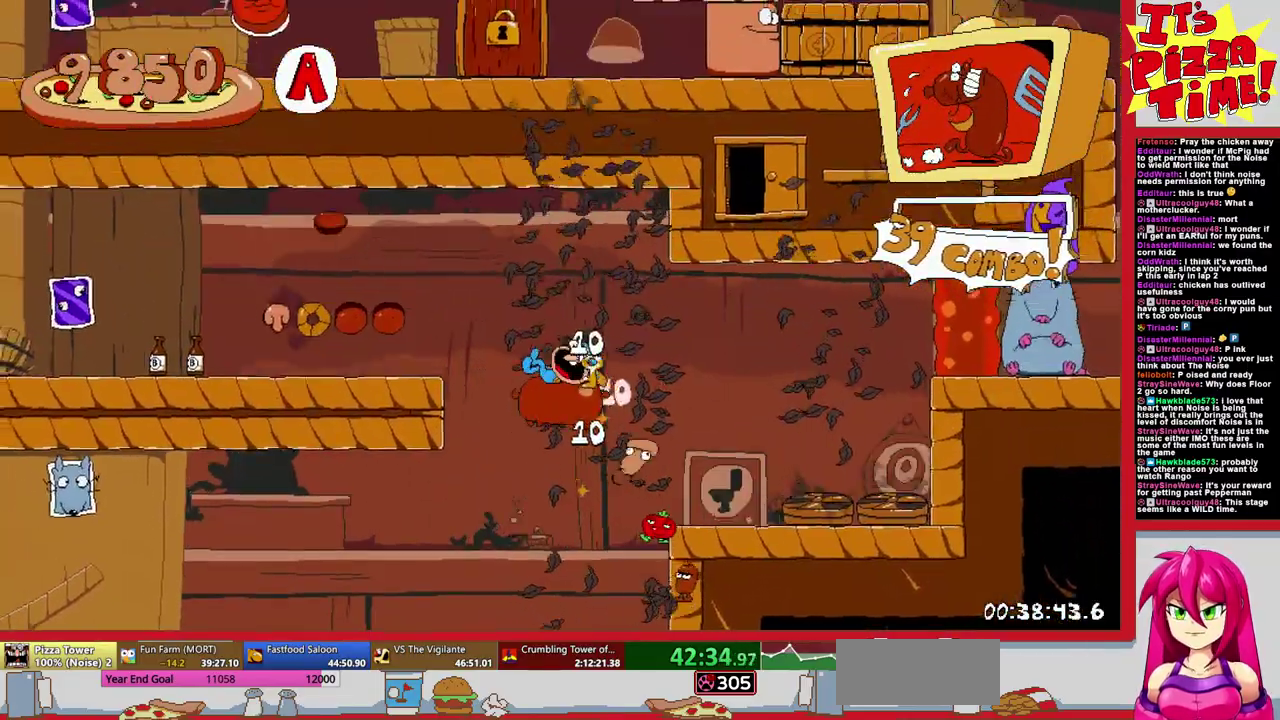
{"buttons": [], "events": [[400, "DPAD_LEFT", "up"]]}
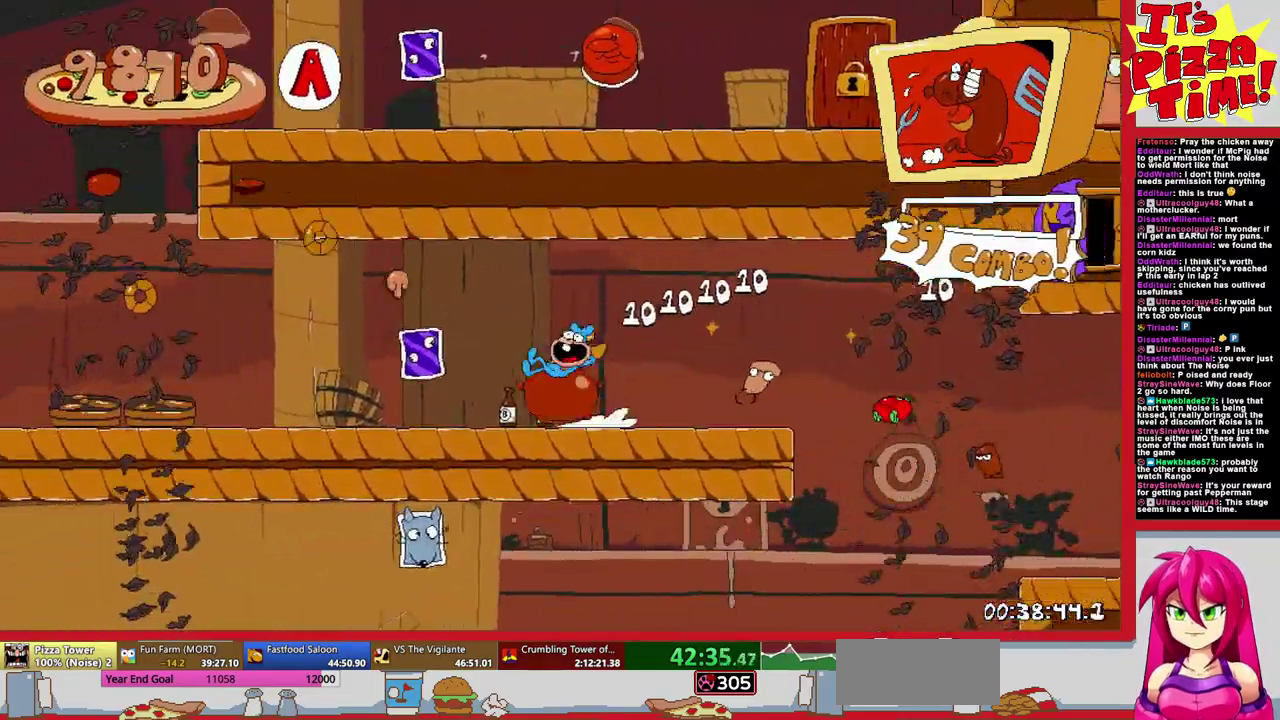
{"buttons": [], "events": [[33, "DPAD_RIGHT", "down"], [217, "DPAD_RIGHT", "up"]]}
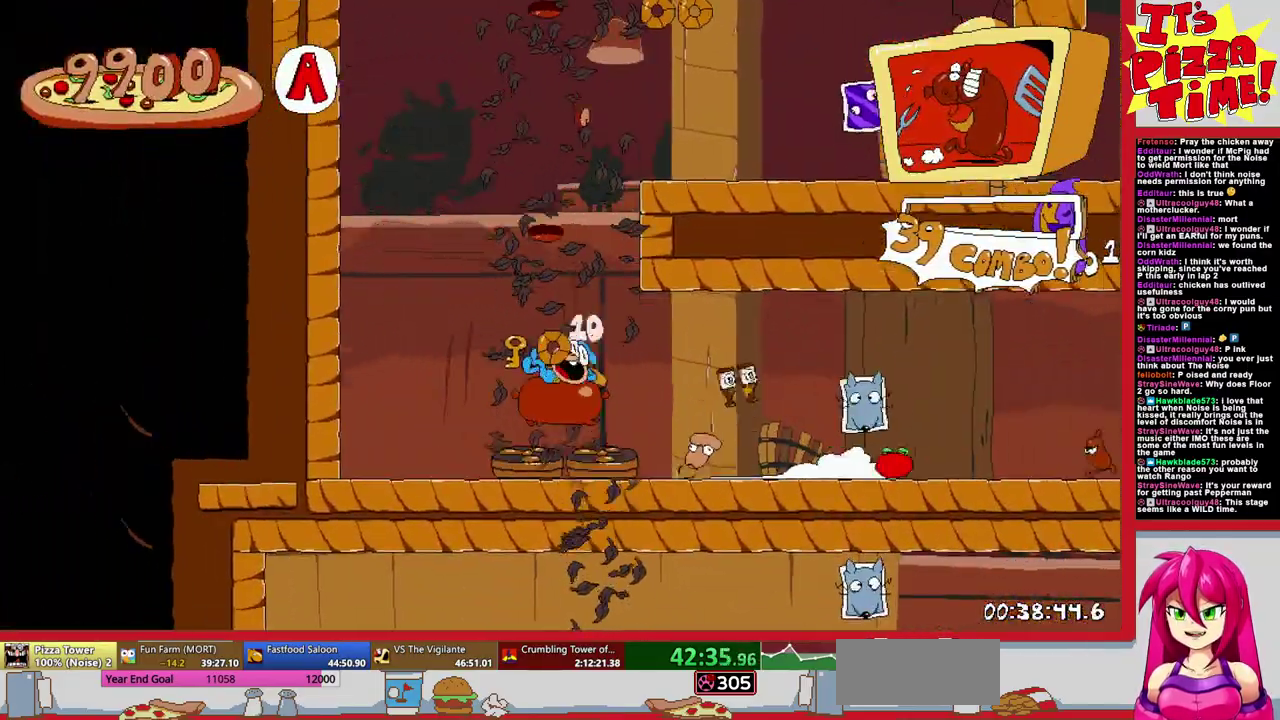
{"buttons": ["DPAD_RIGHT"], "events": [[283, "DPAD_RIGHT", "down"]]}
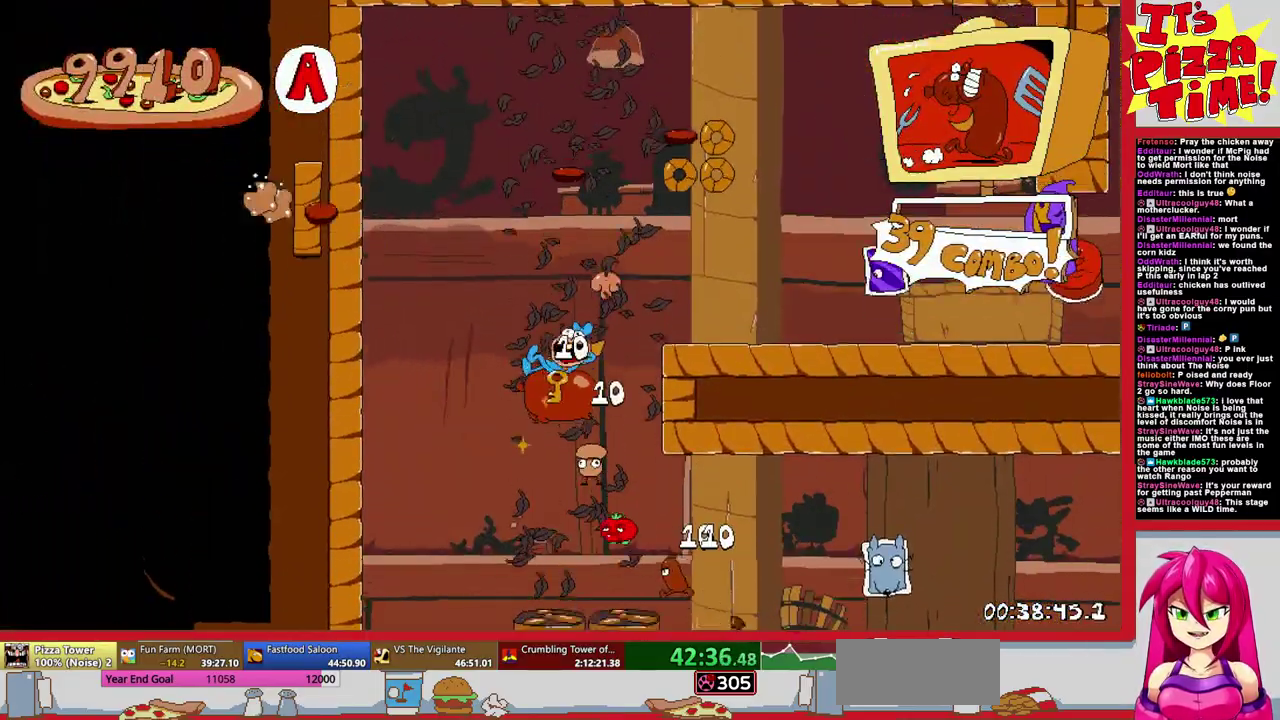
{"buttons": ["DPAD_RIGHT"], "events": [[267, "DPAD_RIGHT", "up"], [400, "DPAD_RIGHT", "down"]]}
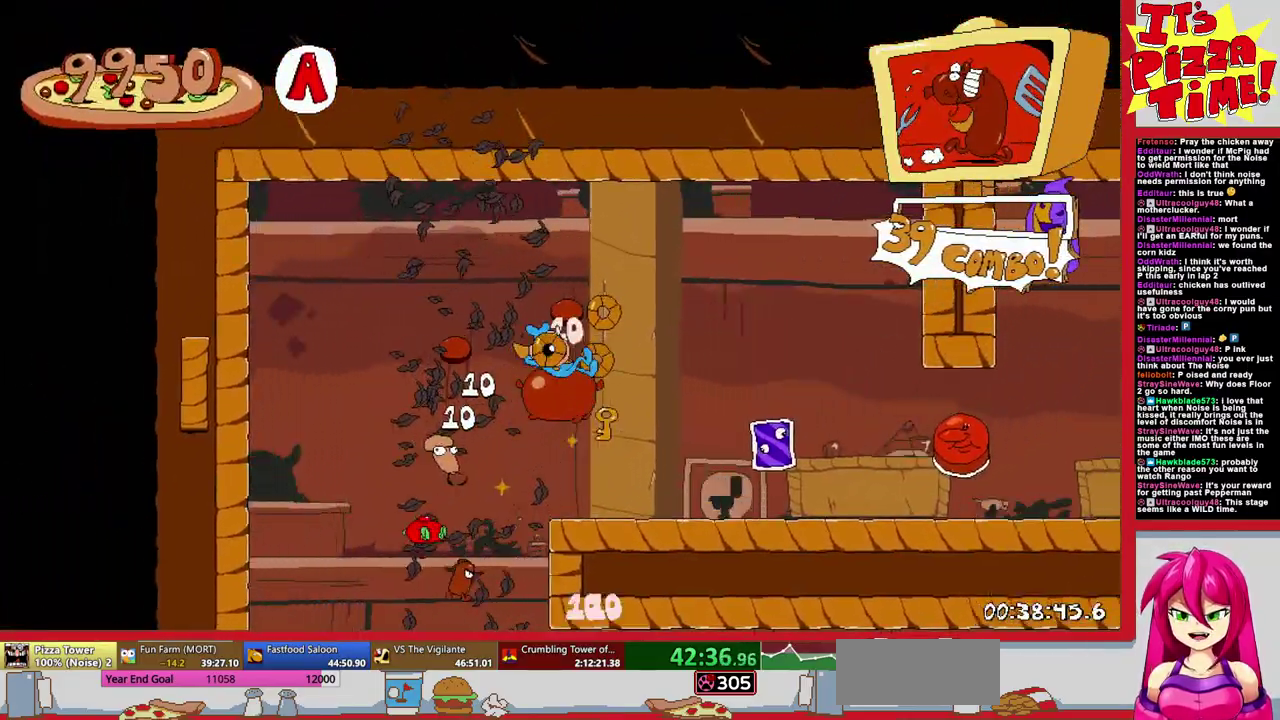
{"buttons": ["DPAD_LEFT"], "events": [[300, "DPAD_RIGHT", "up"], [333, "DPAD_LEFT", "down"]]}
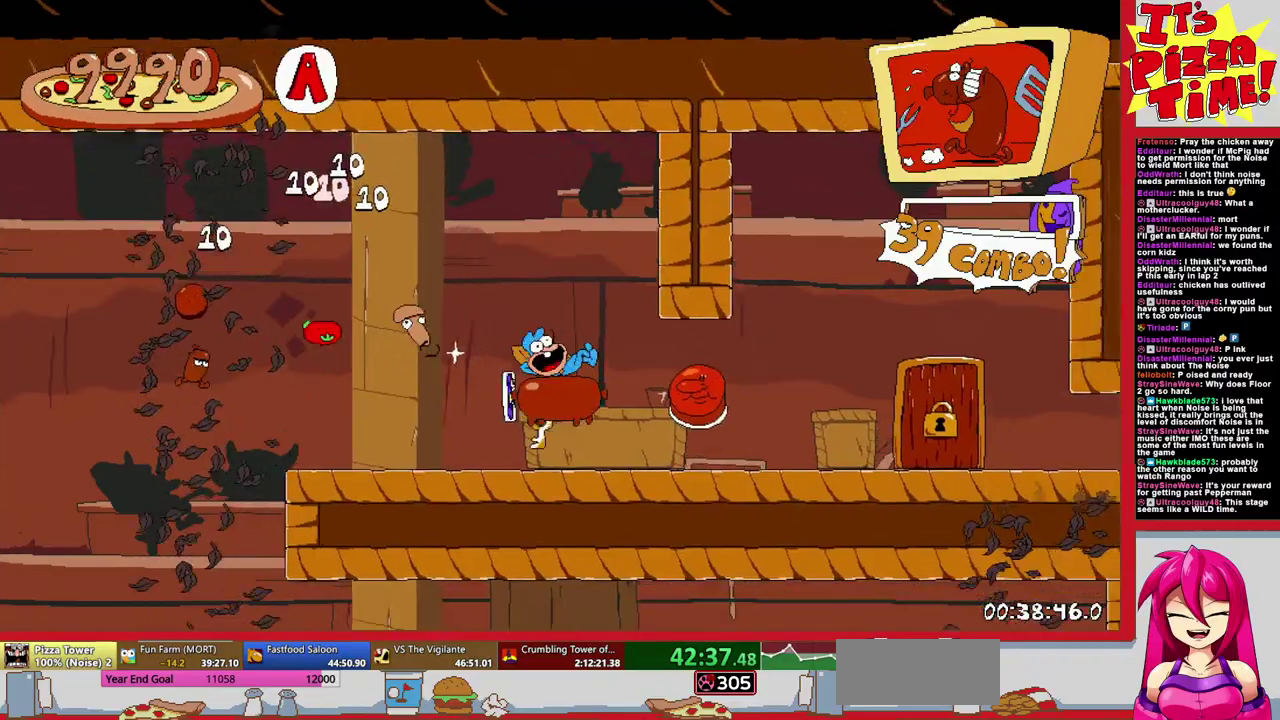
{"buttons": ["DPAD_LEFT"], "events": []}
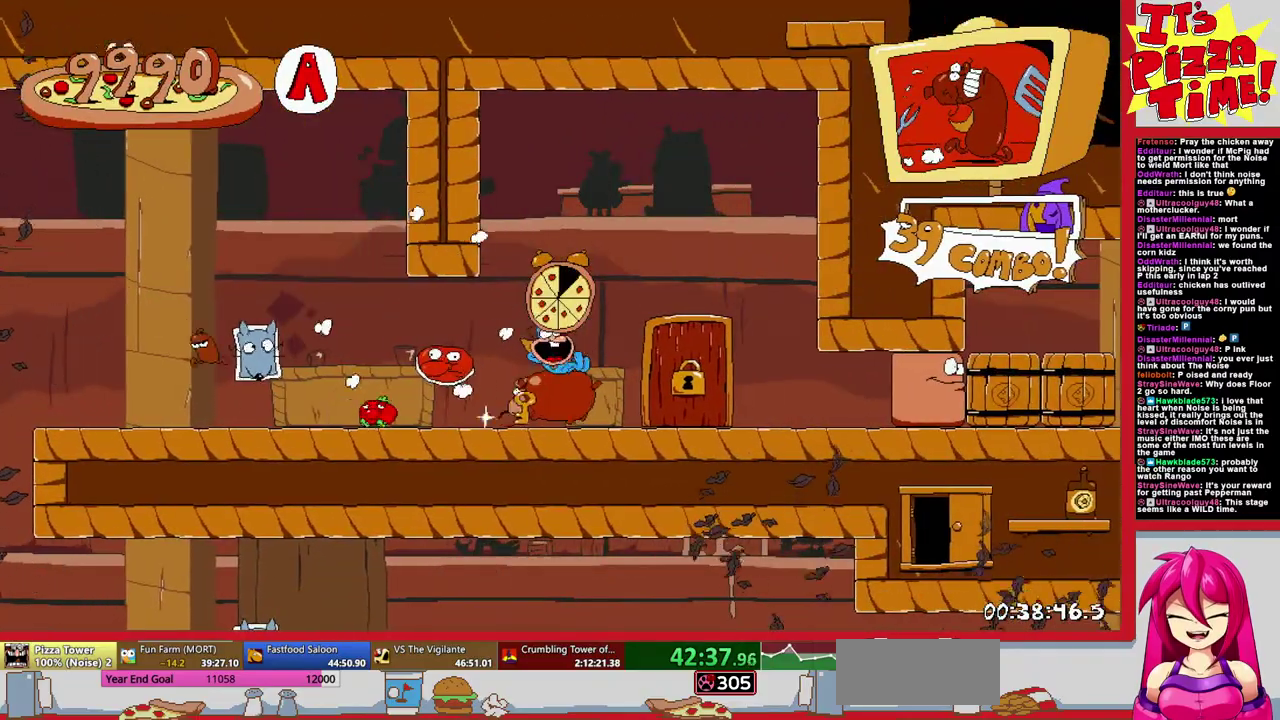
{"buttons": ["DPAD_LEFT"], "events": []}
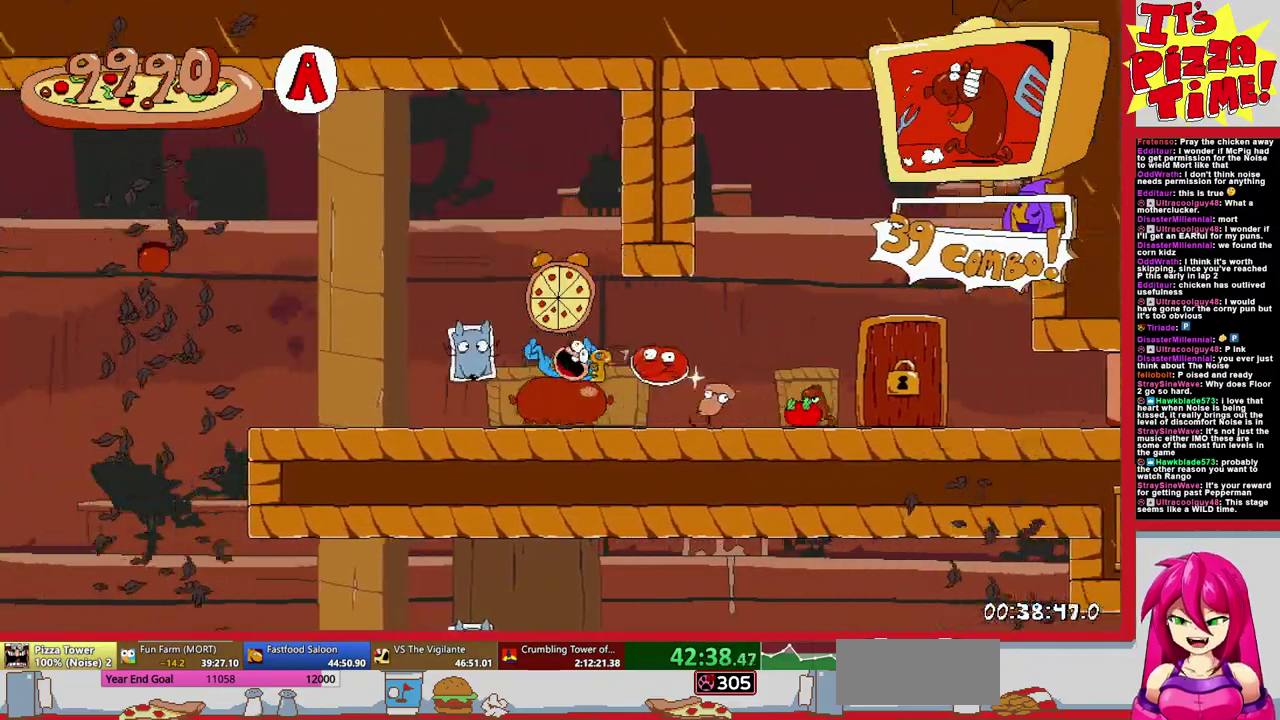
{"buttons": [], "events": [[50, "DPAD_LEFT", "up"], [133, "DPAD_RIGHT", "down"], [267, "DPAD_RIGHT", "up"], [350, "DPAD_LEFT", "down"], [500, "DPAD_LEFT", "up"]]}
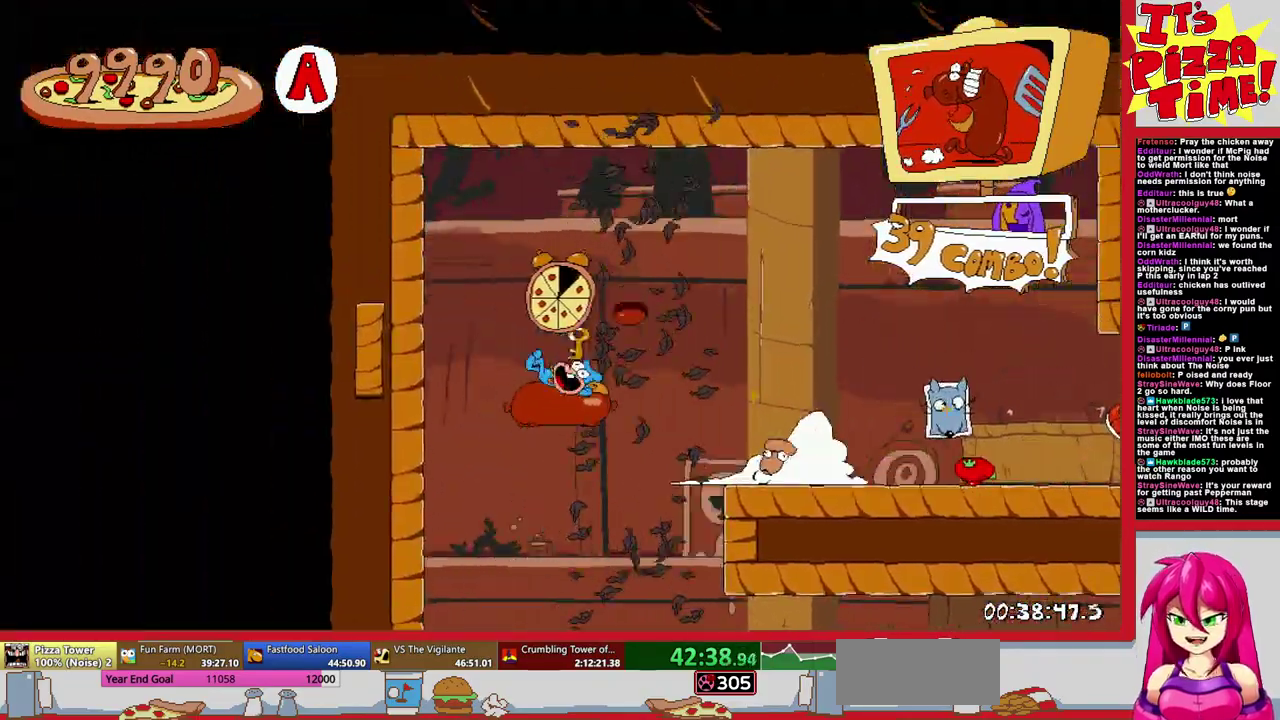
{"buttons": ["DPAD_RIGHT"], "events": [[267, "DPAD_RIGHT", "down"]]}
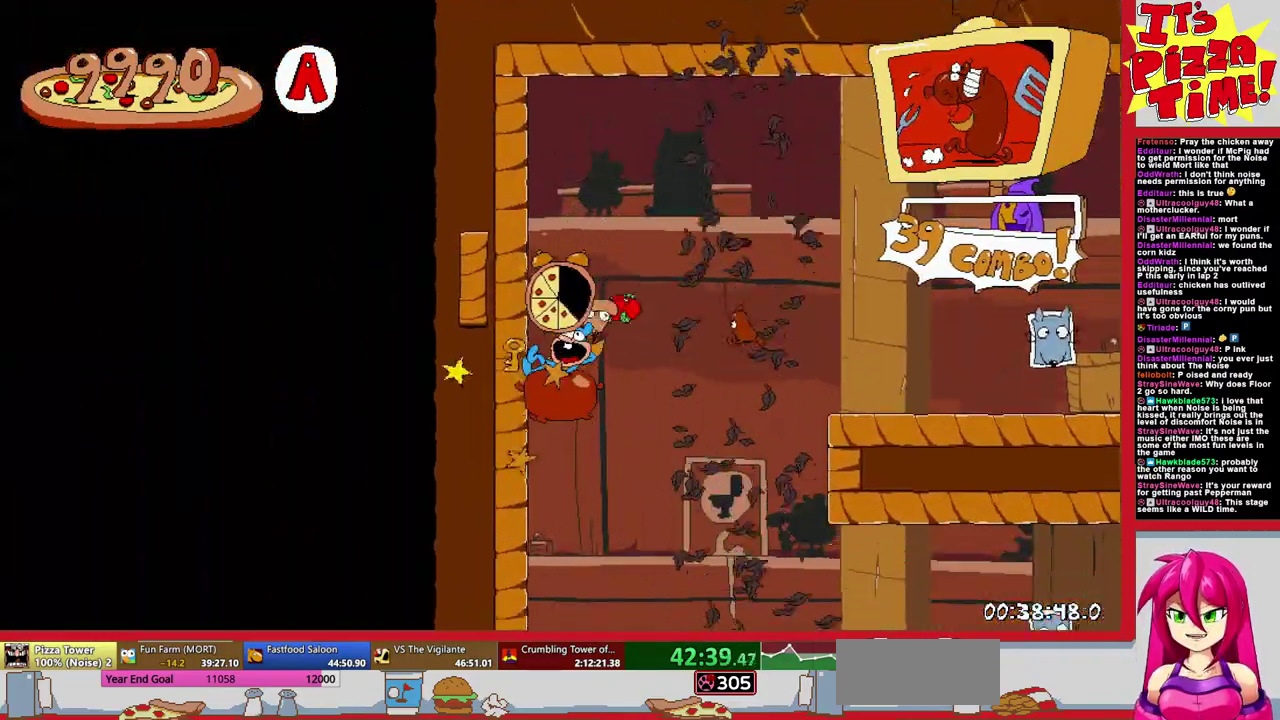
{"buttons": ["DPAD_RIGHT"], "events": []}